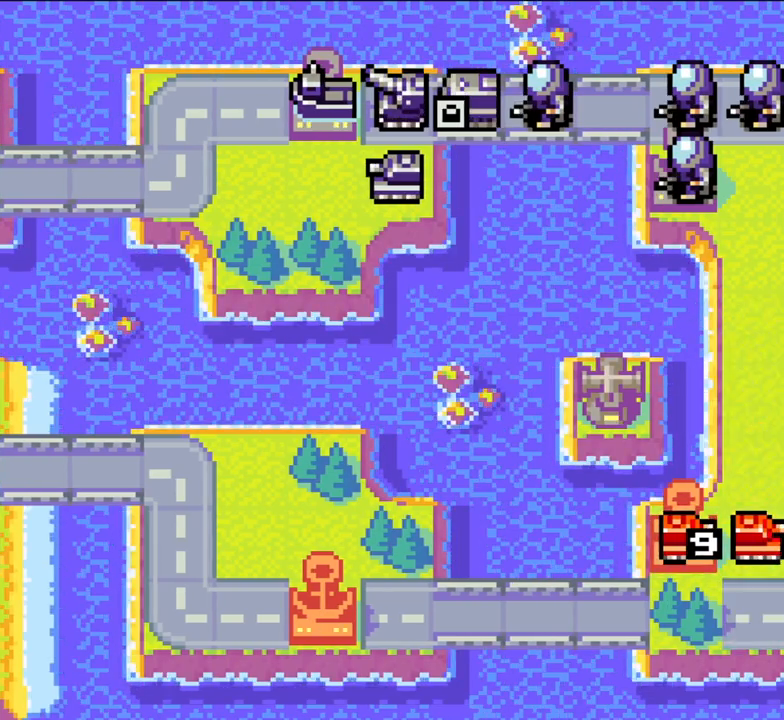
Gameplay with a controller (Xbox layout); each line is a JSON object with the inputs held at the frame after it. "events" lists button and stick changes between this image and that frame as [ms after this image, input, new state], when the widget could be followed in between. Not read: L3 R2 R3 START right_stick.
{"buttons": ["DPAD_LEFT"], "left_stick": "center", "events": [[67, "B", "down"], [133, "B", "up"], [233, "B", "down"], [333, "B", "up"], [483, "DPAD_LEFT", "down"]]}
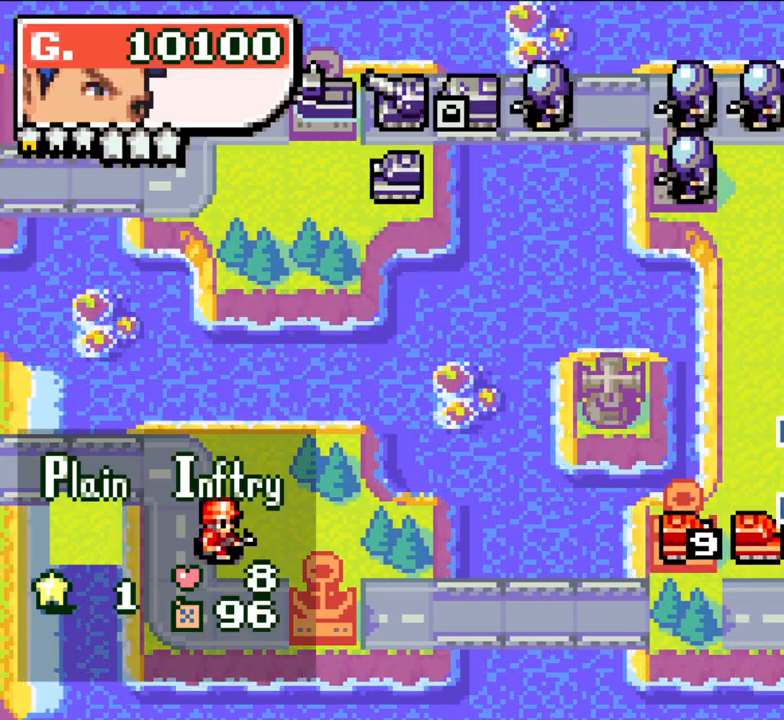
{"buttons": [], "left_stick": "center", "events": [[67, "DPAD_LEFT", "up"], [150, "DPAD_DOWN", "down"], [167, "DPAD_LEFT", "down"], [200, "DPAD_LEFT", "up"], [217, "DPAD_DOWN", "up"]]}
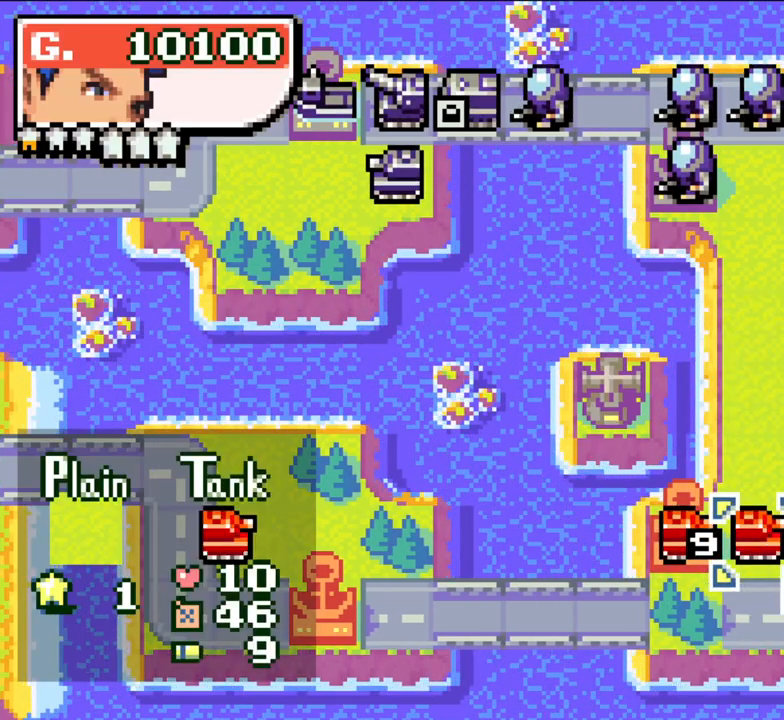
{"buttons": [], "left_stick": "center", "events": [[217, "DPAD_LEFT", "down"], [300, "DPAD_LEFT", "up"], [383, "A", "down"], [483, "A", "up"]]}
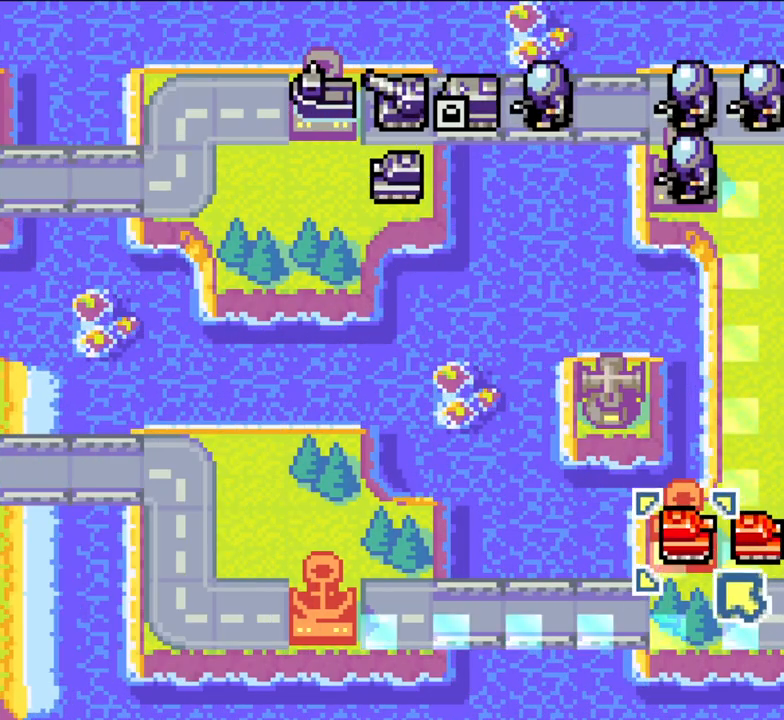
{"buttons": ["DPAD_UP", "DPAD_LEFT"], "left_stick": "center", "events": [[183, "B", "down"], [267, "B", "up"], [300, "DPAD_LEFT", "down"], [300, "DPAD_UP", "down"]]}
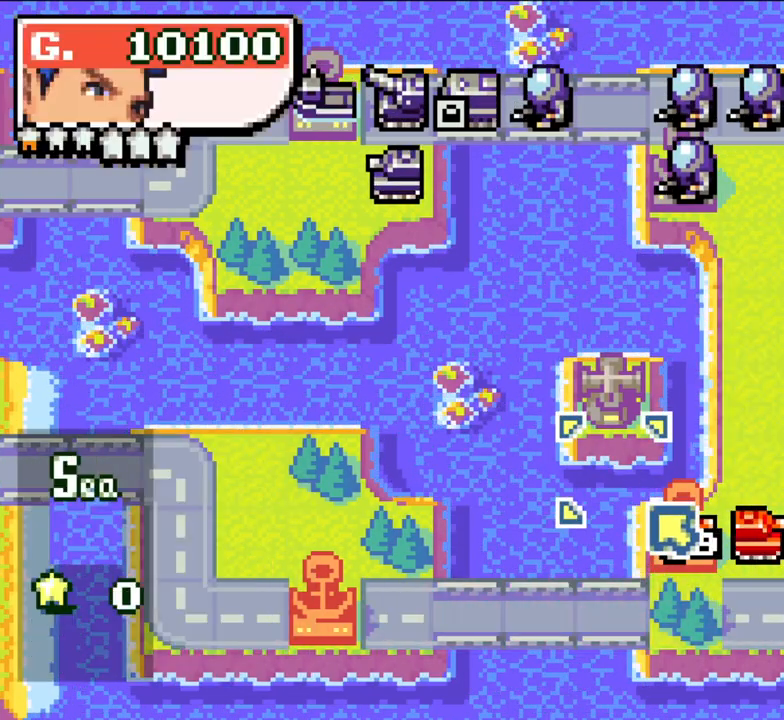
{"buttons": ["DPAD_UP", "DPAD_LEFT"], "left_stick": "center", "events": [[133, "DPAD_UP", "up"], [150, "DPAD_LEFT", "up"], [217, "DPAD_UP", "down"], [317, "DPAD_UP", "up"], [467, "DPAD_LEFT", "down"], [467, "DPAD_UP", "down"]]}
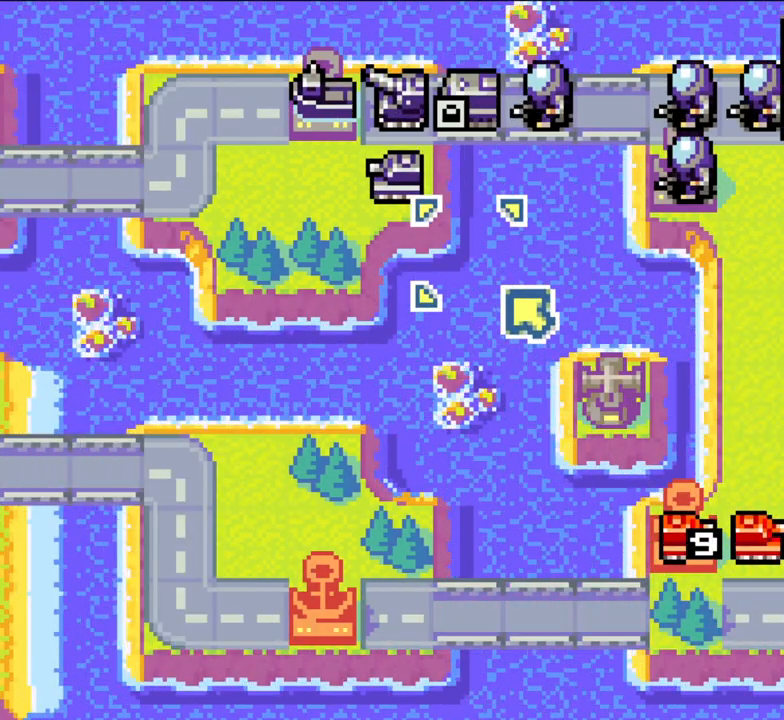
{"buttons": ["DPAD_DOWN", "DPAD_RIGHT"], "left_stick": "center", "events": [[83, "DPAD_UP", "up"], [100, "A", "down"], [100, "DPAD_LEFT", "up"], [217, "A", "up"], [333, "B", "down"], [417, "B", "up"], [417, "DPAD_DOWN", "down"], [417, "DPAD_RIGHT", "down"]]}
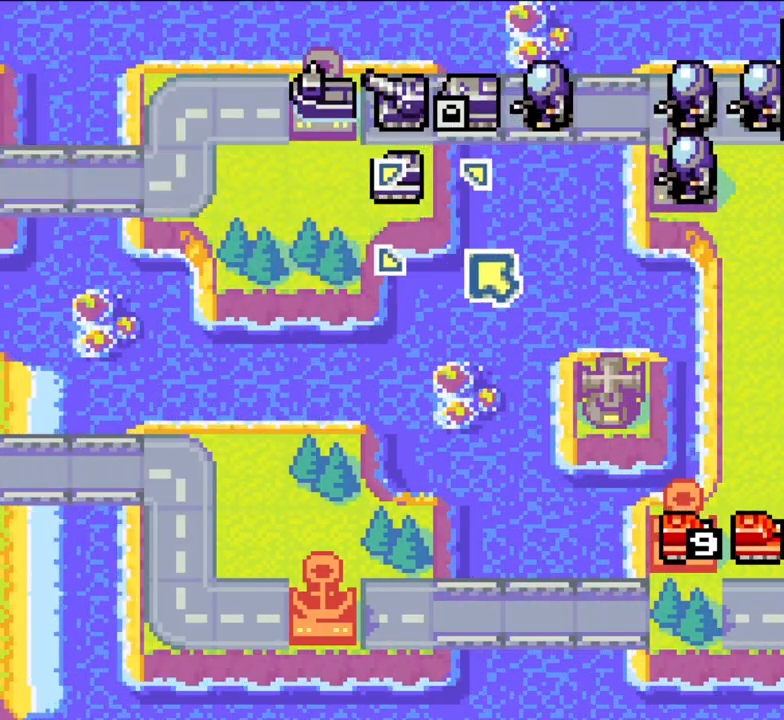
{"buttons": [], "left_stick": "center", "events": [[300, "DPAD_DOWN", "up"], [317, "DPAD_RIGHT", "up"]]}
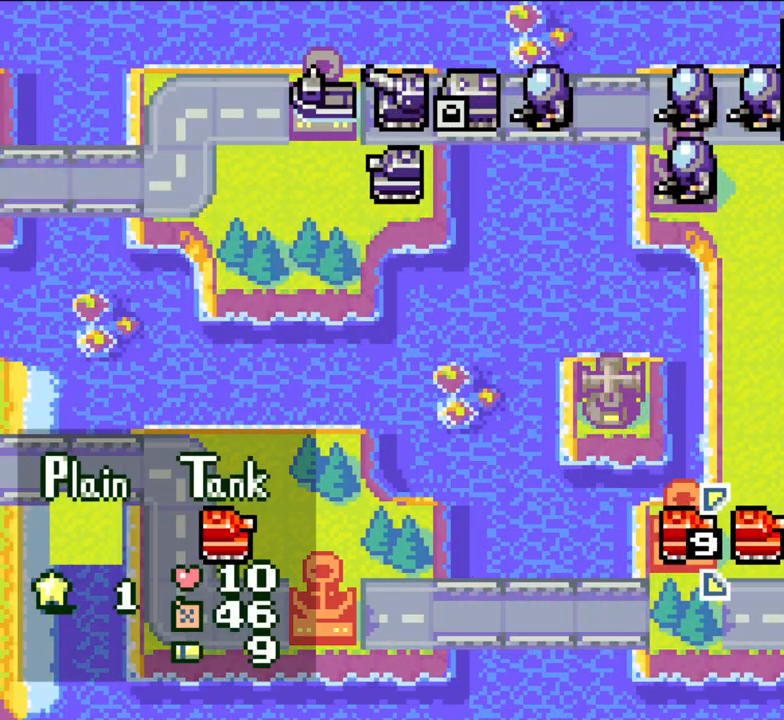
{"buttons": [], "left_stick": "center", "events": [[100, "DPAD_RIGHT", "down"], [117, "DPAD_UP", "down"], [217, "DPAD_RIGHT", "up"], [217, "DPAD_UP", "up"]]}
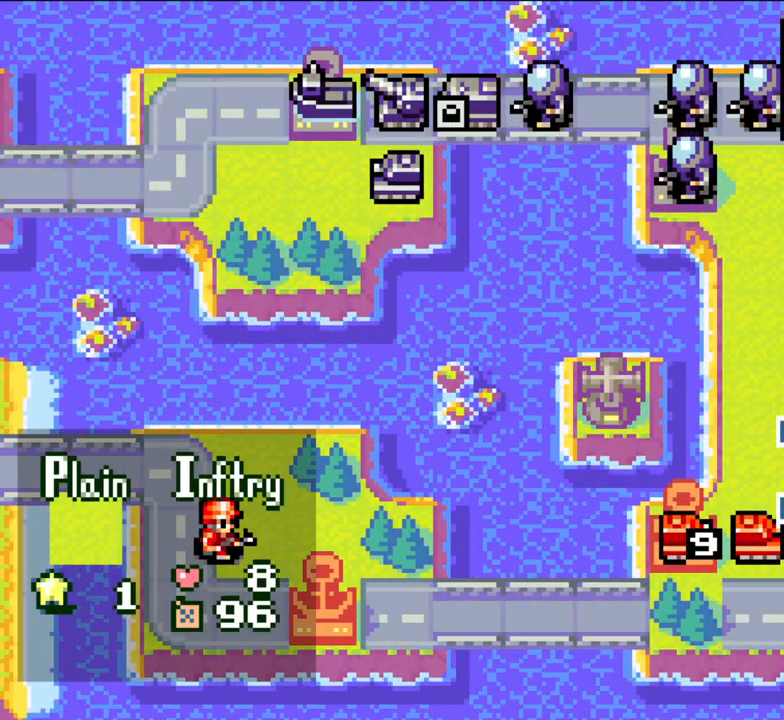
{"buttons": [], "left_stick": "center", "events": [[17, "A", "down"], [67, "A", "up"], [300, "B", "down"], [400, "B", "up"]]}
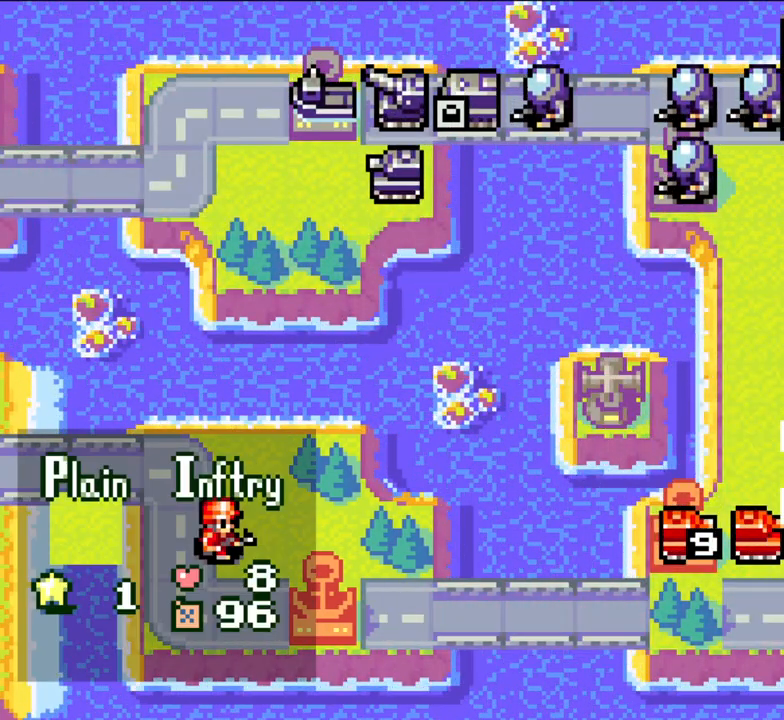
{"buttons": ["A"], "left_stick": "center", "events": [[33, "A", "down"], [133, "A", "up"], [133, "DPAD_DOWN", "down"], [183, "DPAD_DOWN", "up"], [283, "DPAD_DOWN", "down"], [283, "DPAD_RIGHT", "down"], [383, "A", "down"], [400, "DPAD_DOWN", "up"], [417, "DPAD_RIGHT", "up"]]}
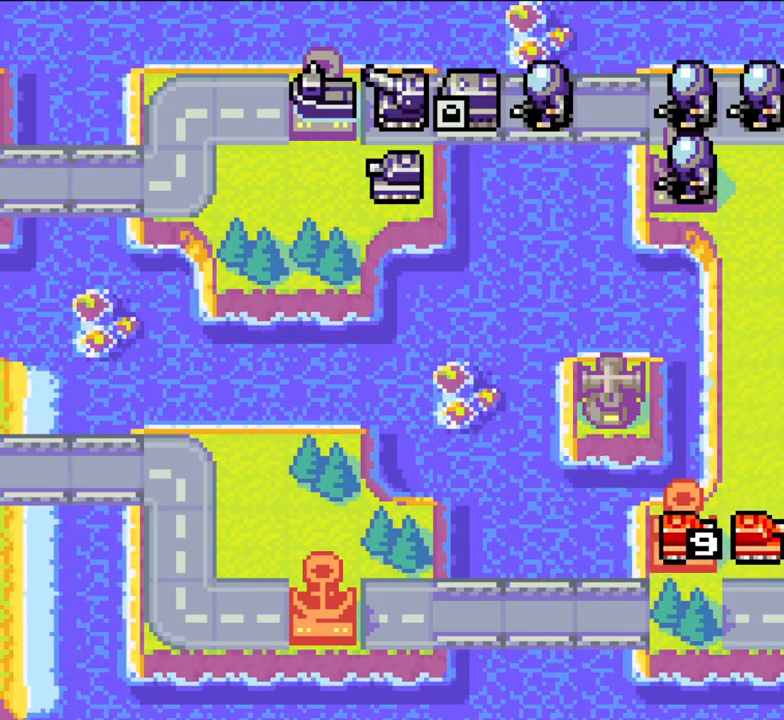
{"buttons": [], "left_stick": "center", "events": [[50, "A", "up"], [417, "B", "down"], [500, "B", "up"]]}